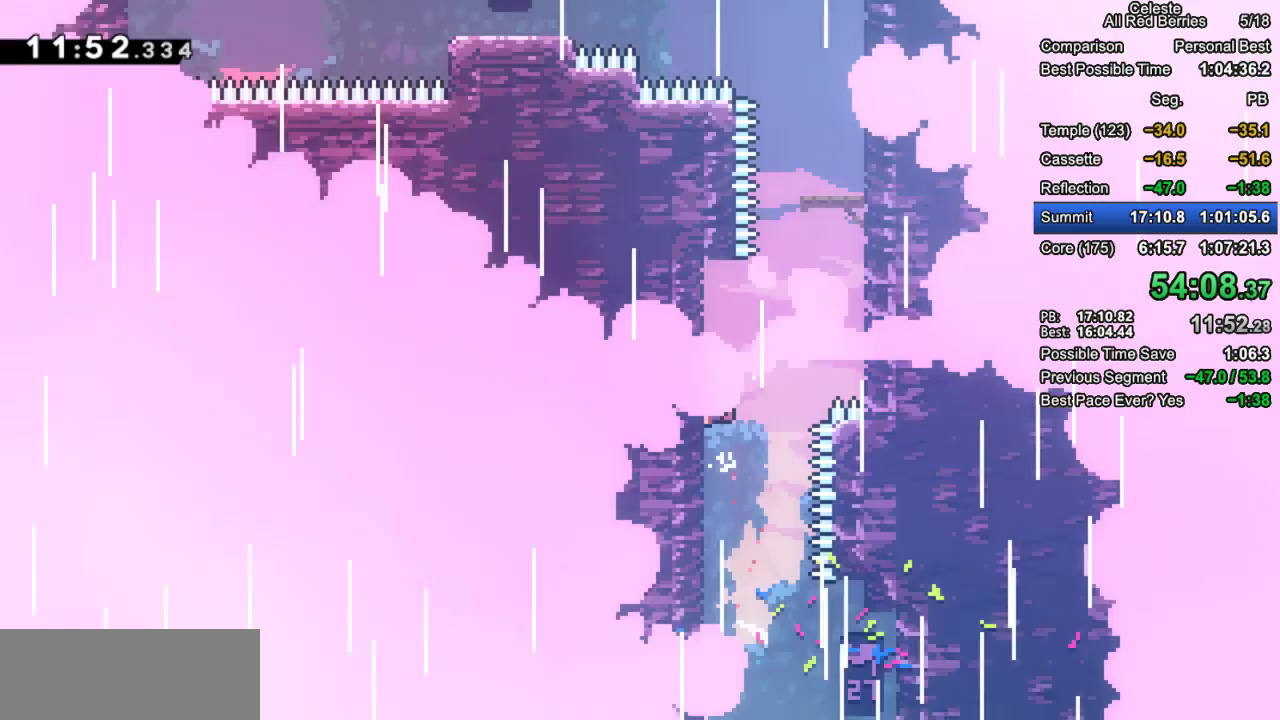
Gameplay with keyboard; each line is a JSON object with the keys held at the frame after it. "events" lists presses ("down") and releases ("up") of "dash", "demo", "down", "grab", "jump", "jump2", "left", "pause", "right" and "up" between this image and that frame as [ms after this image, input, new state], when the widget could be followed in between. No other keys are recorded. Mouse input is not recorded. Key names are as the overlay labels them; some are game actions (e.g. jump) rather than physical keys.
{"keys": ["dash", "grab", "right", "up"], "events": [[50, "jump2", "down"], [100, "left", "up"], [150, "jump2", "up"], [233, "jump2", "down"], [233, "right", "down"], [417, "jump2", "up"], [467, "dash", "down"]]}
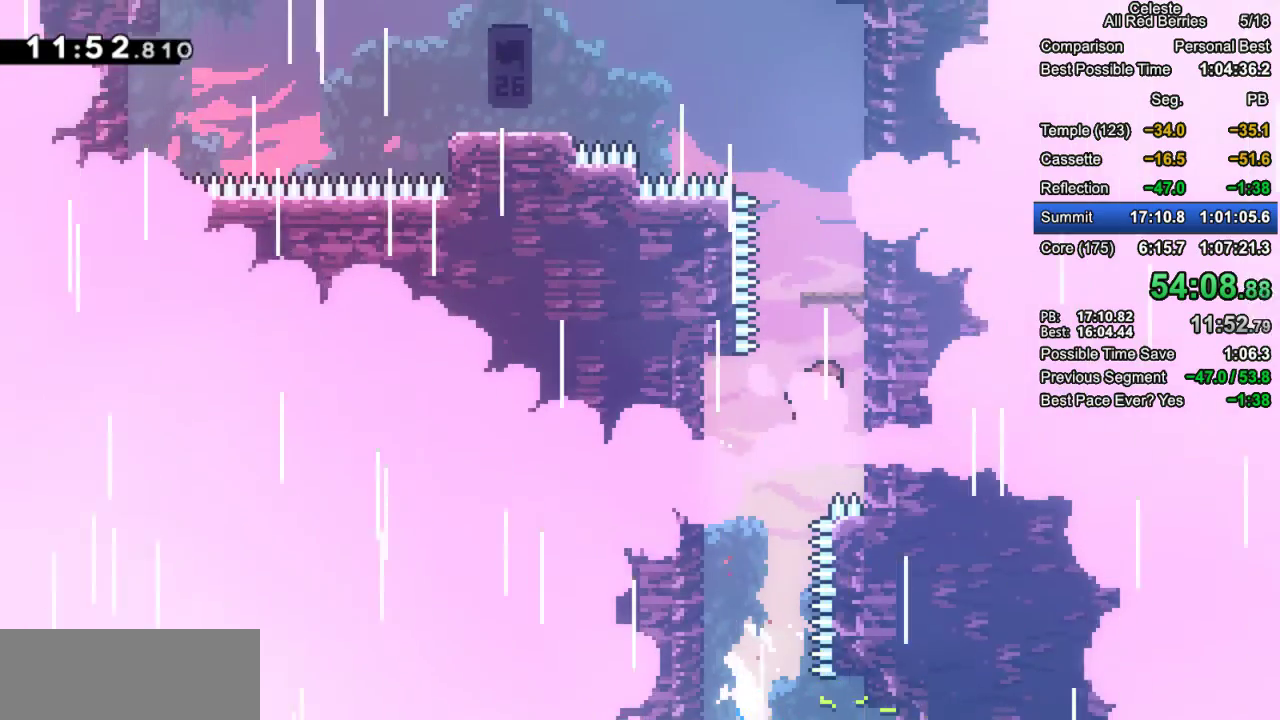
{"keys": ["grab"], "events": [[17, "right", "up"], [167, "dash", "up"], [250, "up", "up"]]}
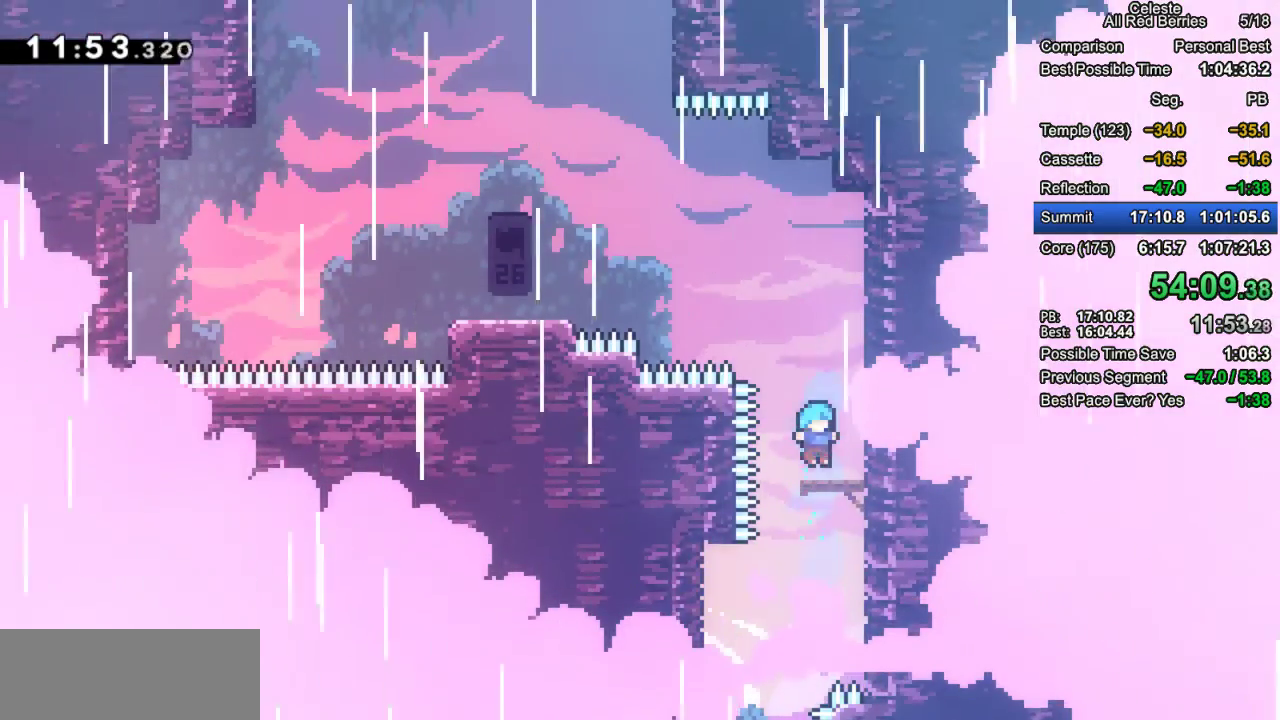
{"keys": ["grab", "jump2", "left"], "events": [[33, "right", "down"], [83, "jump2", "down"], [167, "right", "up"], [167, "up", "down"], [217, "dash", "down"], [217, "jump2", "up"], [367, "dash", "up"], [367, "left", "down"], [450, "jump2", "down"], [500, "up", "up"]]}
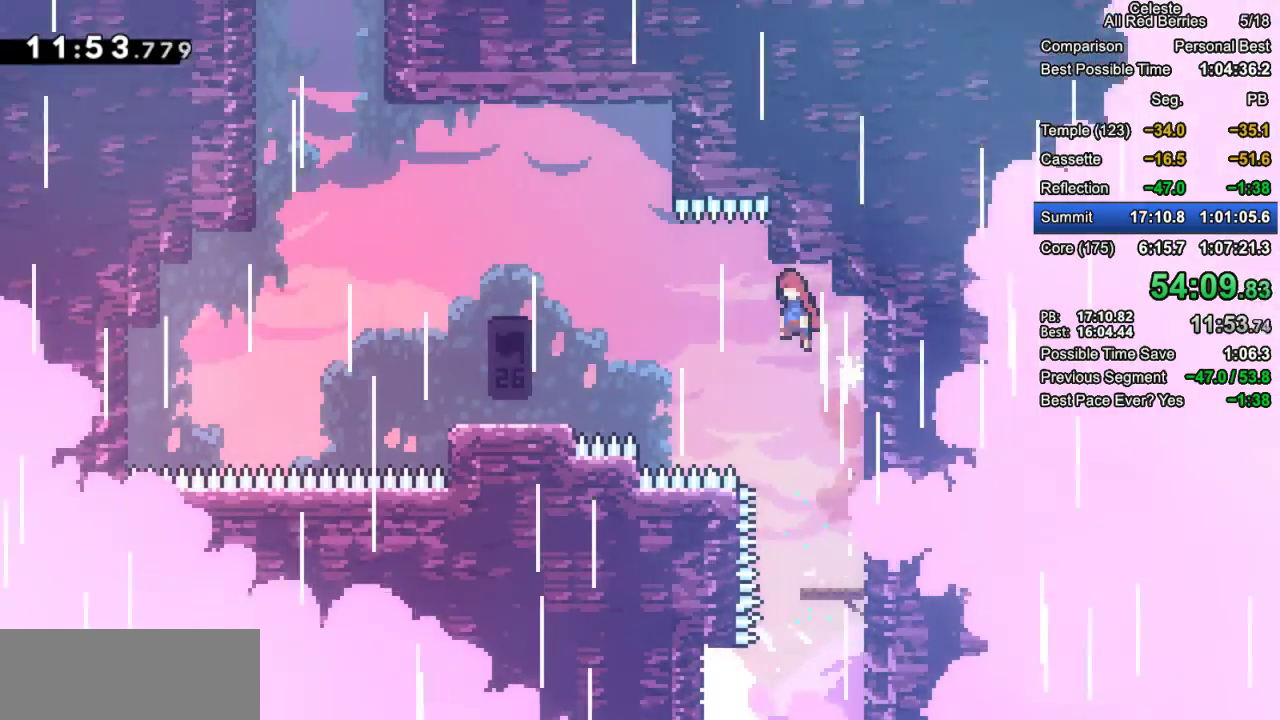
{"keys": ["grab", "left"], "events": [[50, "dash", "down"], [150, "jump2", "up"], [283, "dash", "up"]]}
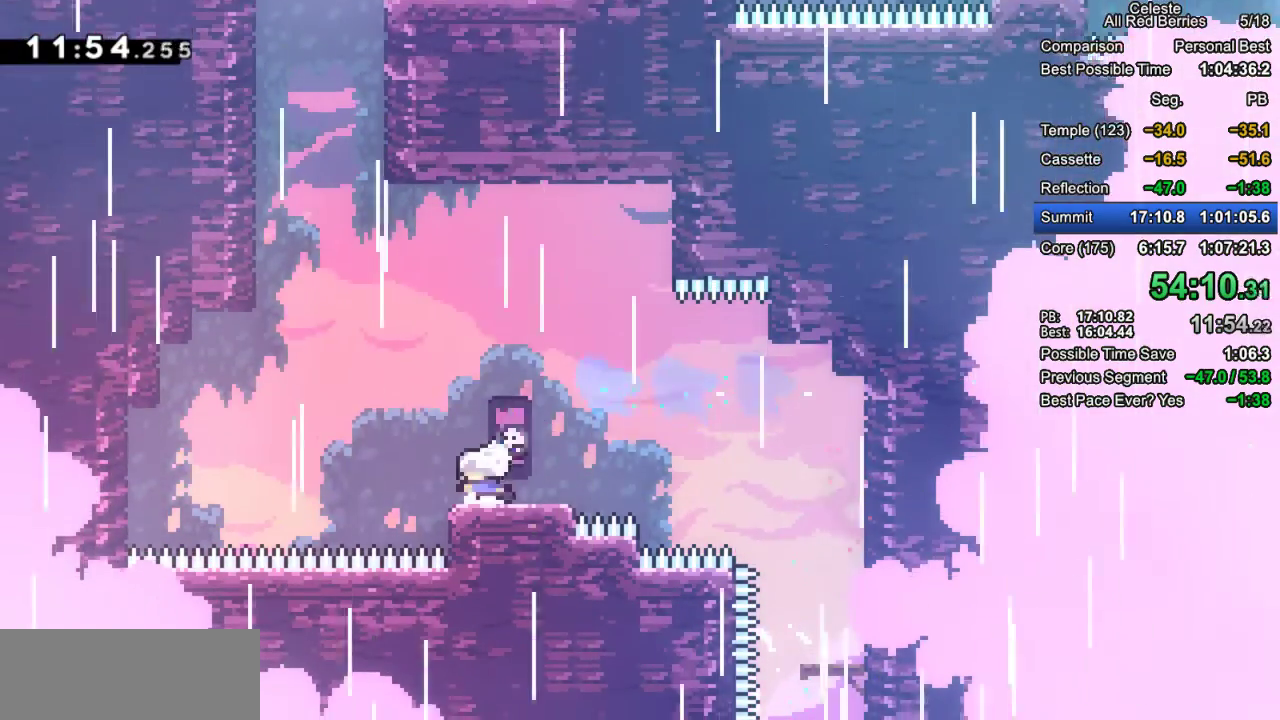
{"keys": ["grab", "up"], "events": [[67, "jump2", "down"], [250, "jump2", "up"], [300, "dash", "down"], [300, "left", "up"], [300, "up", "down"], [483, "dash", "up"]]}
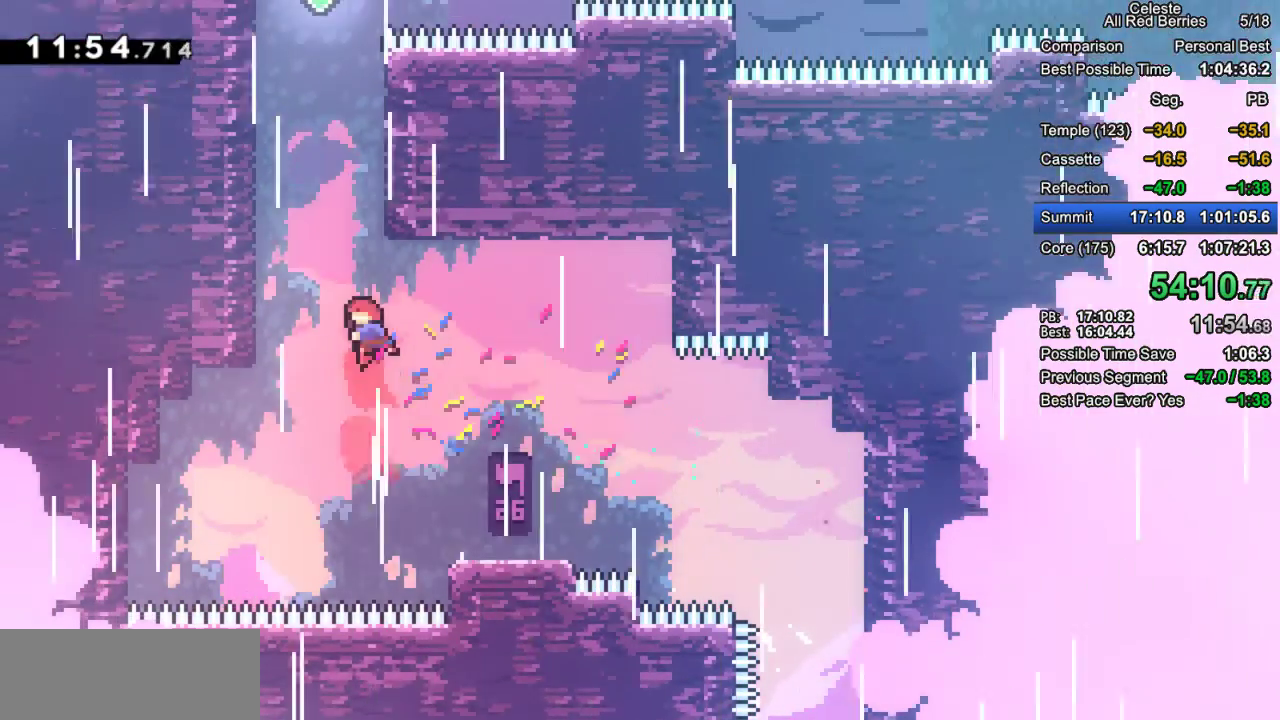
{"keys": ["grab", "left", "up"], "events": [[33, "dash", "down"], [167, "dash", "up"], [217, "left", "down"], [267, "jump2", "down"], [450, "jump2", "up"]]}
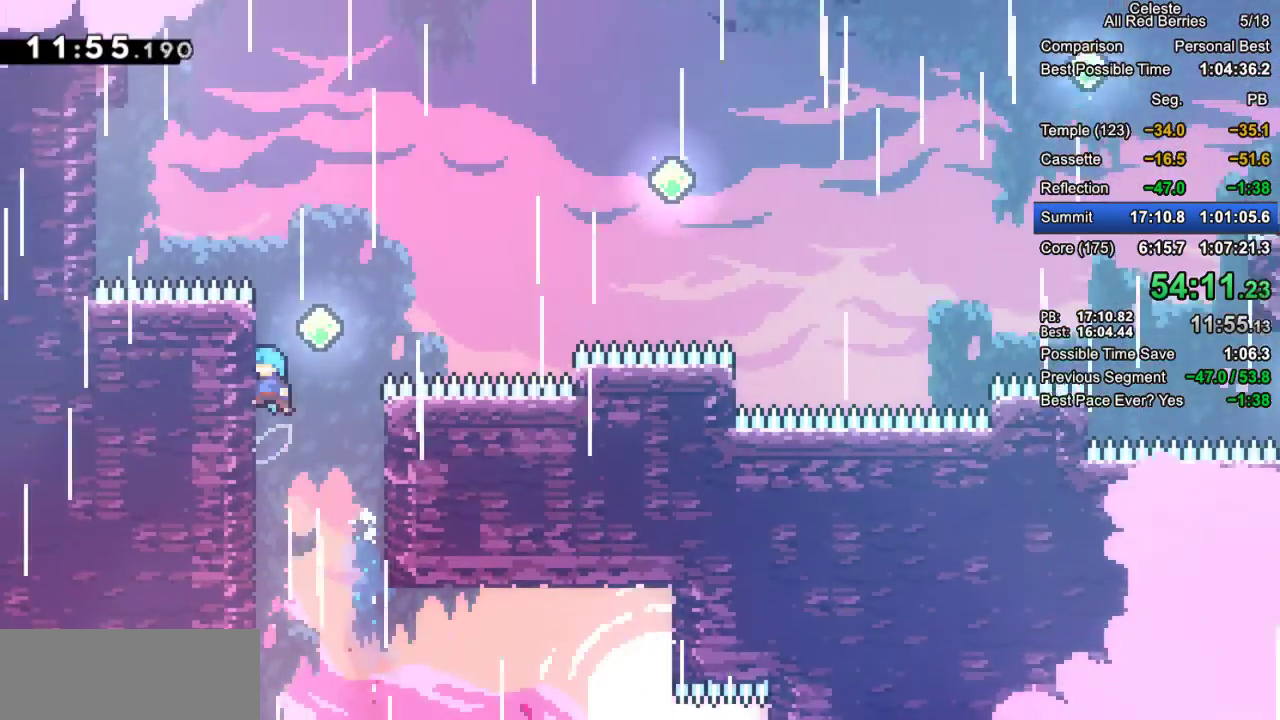
{"keys": ["dash", "grab", "right", "up"], "events": [[50, "jump2", "down"], [50, "left", "up"], [50, "right", "down"], [283, "dash", "down"], [283, "jump2", "up"]]}
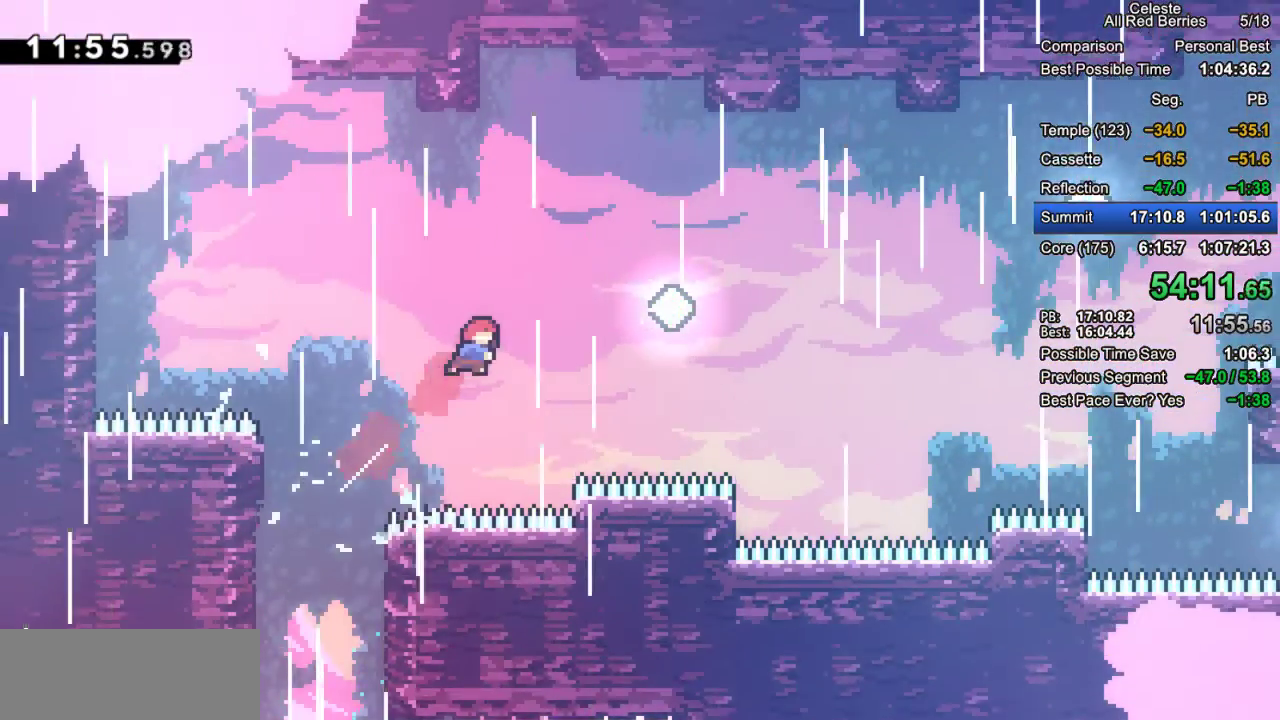
{"keys": ["dash", "grab", "right", "up"], "events": [[67, "dash", "up"], [300, "dash", "down"]]}
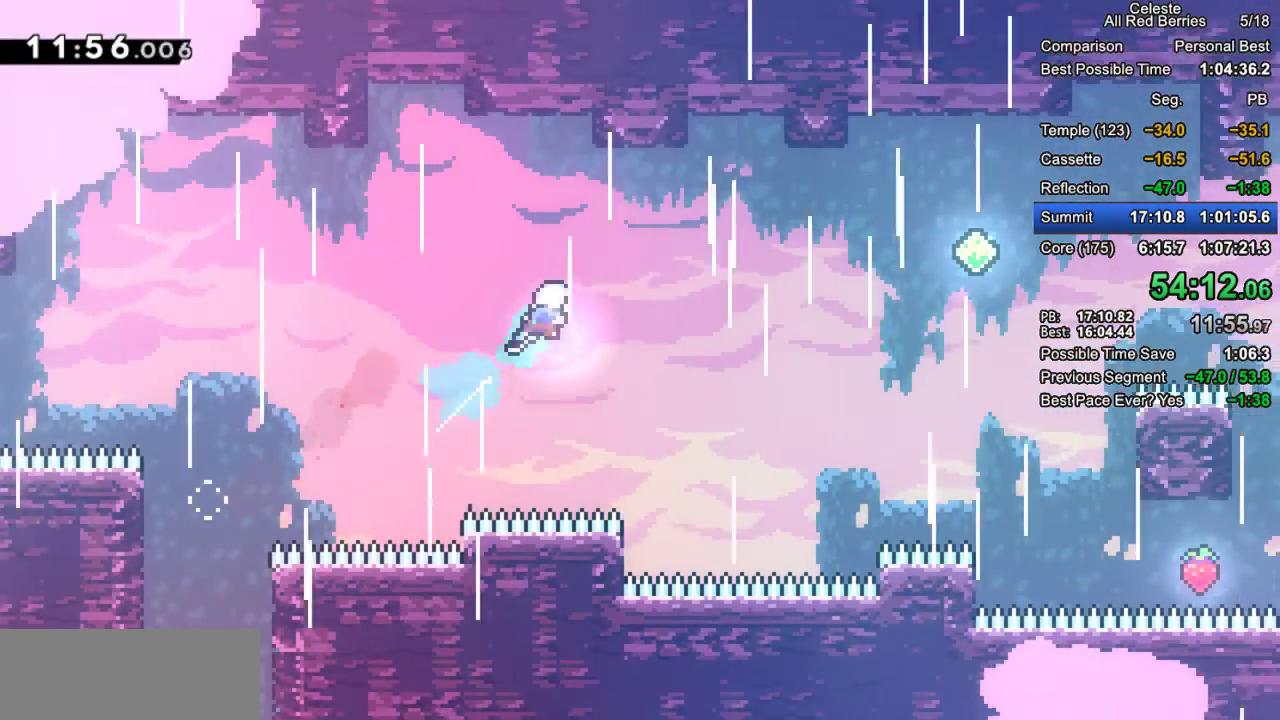
{"keys": ["dash", "grab", "right", "up"], "events": [[83, "dash", "up"], [367, "dash", "down"]]}
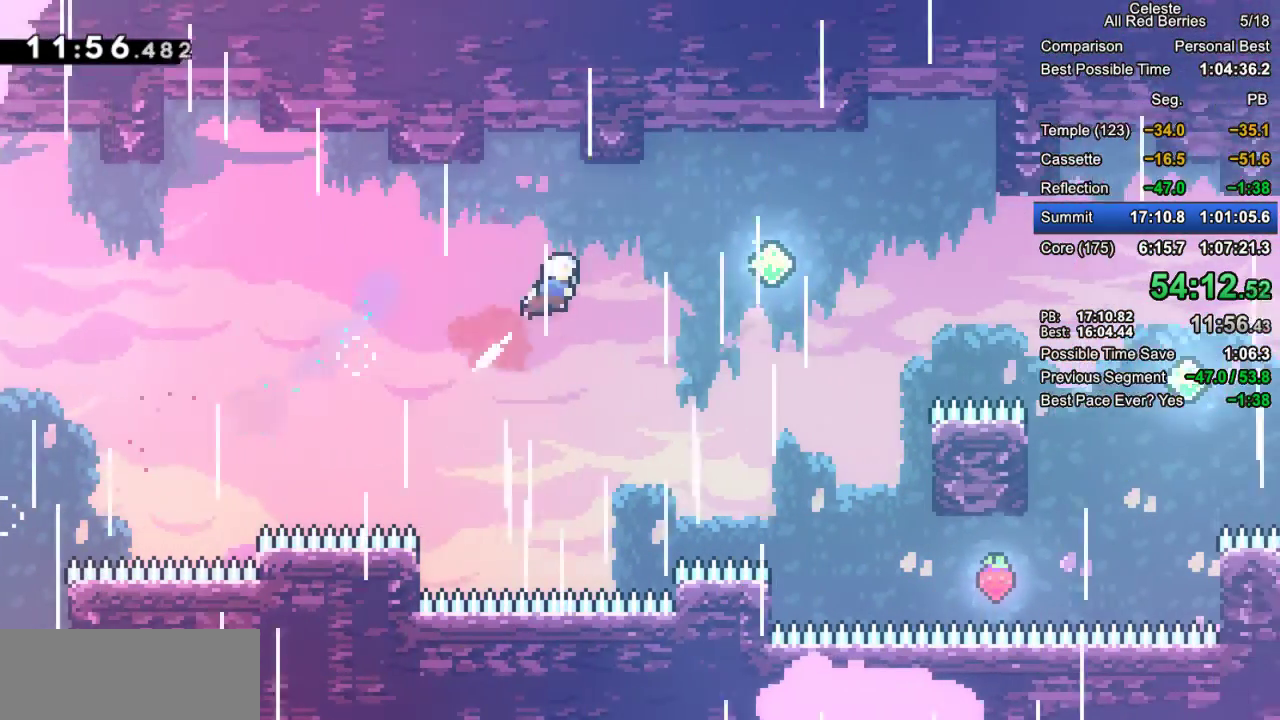
{"keys": ["grab", "right", "up"], "events": [[417, "dash", "up"]]}
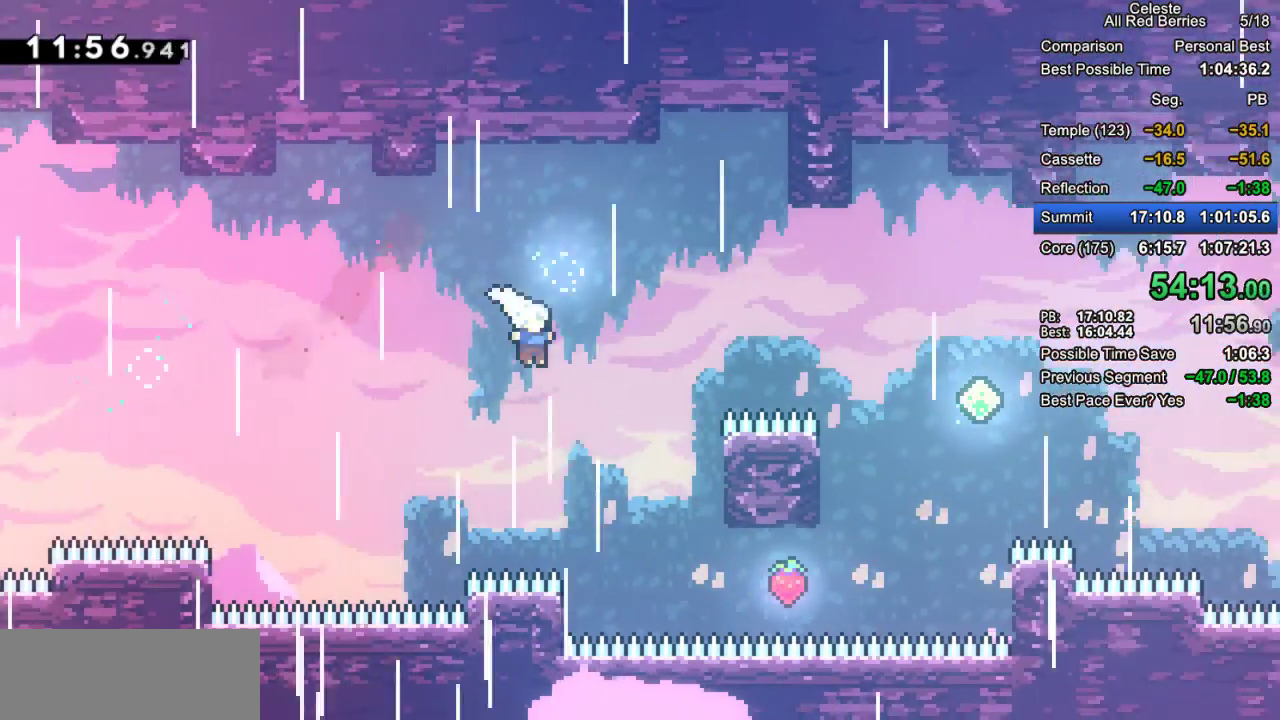
{"keys": ["dash", "grab", "right"], "events": [[167, "up", "up"], [300, "dash", "down"]]}
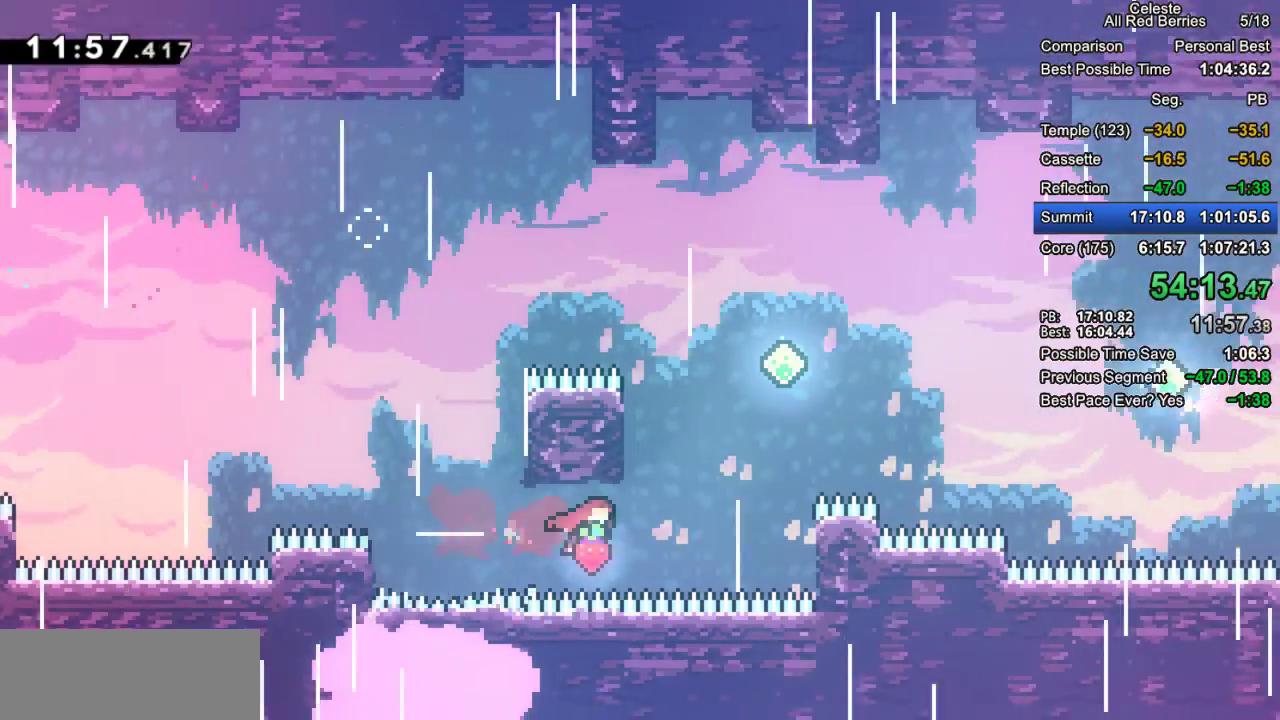
{"keys": ["dash", "grab", "right", "up"], "events": [[83, "dash", "up"], [133, "up", "down"], [167, "dash", "down"], [167, "right", "up"], [317, "right", "down"]]}
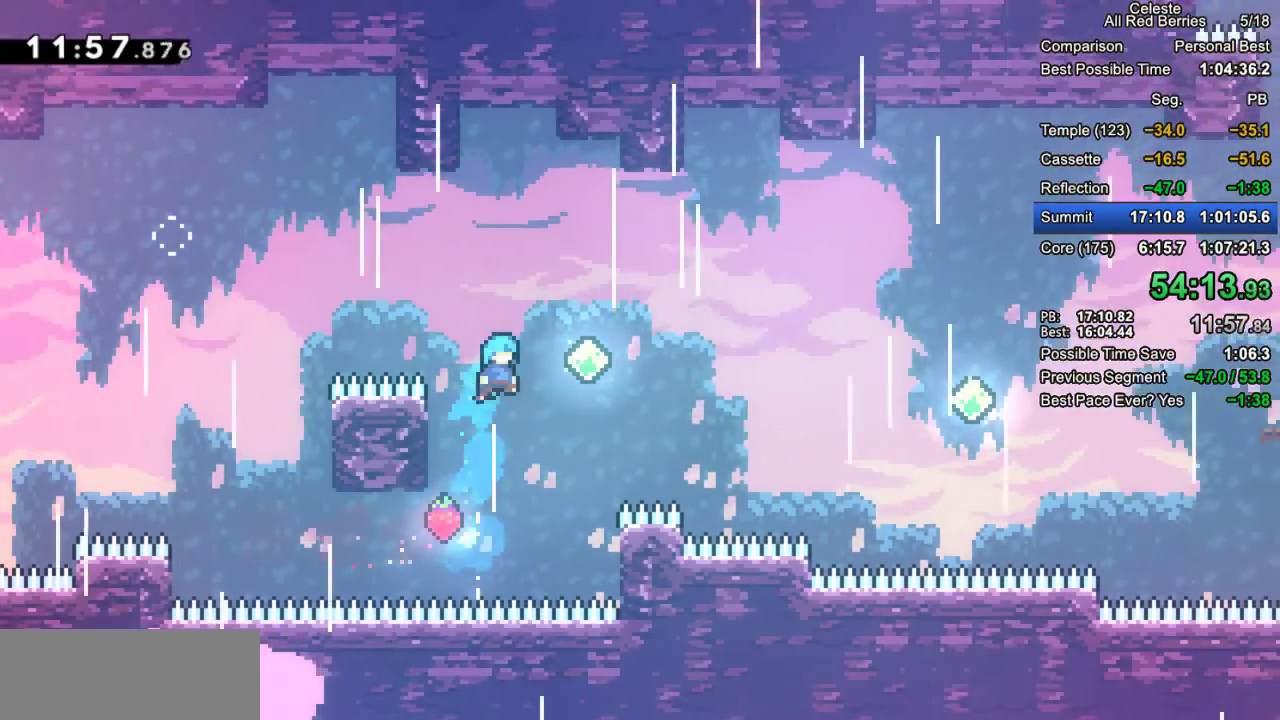
{"keys": ["grab", "right", "up"], "events": [[100, "dash", "up"], [233, "dash", "down"], [467, "dash", "up"]]}
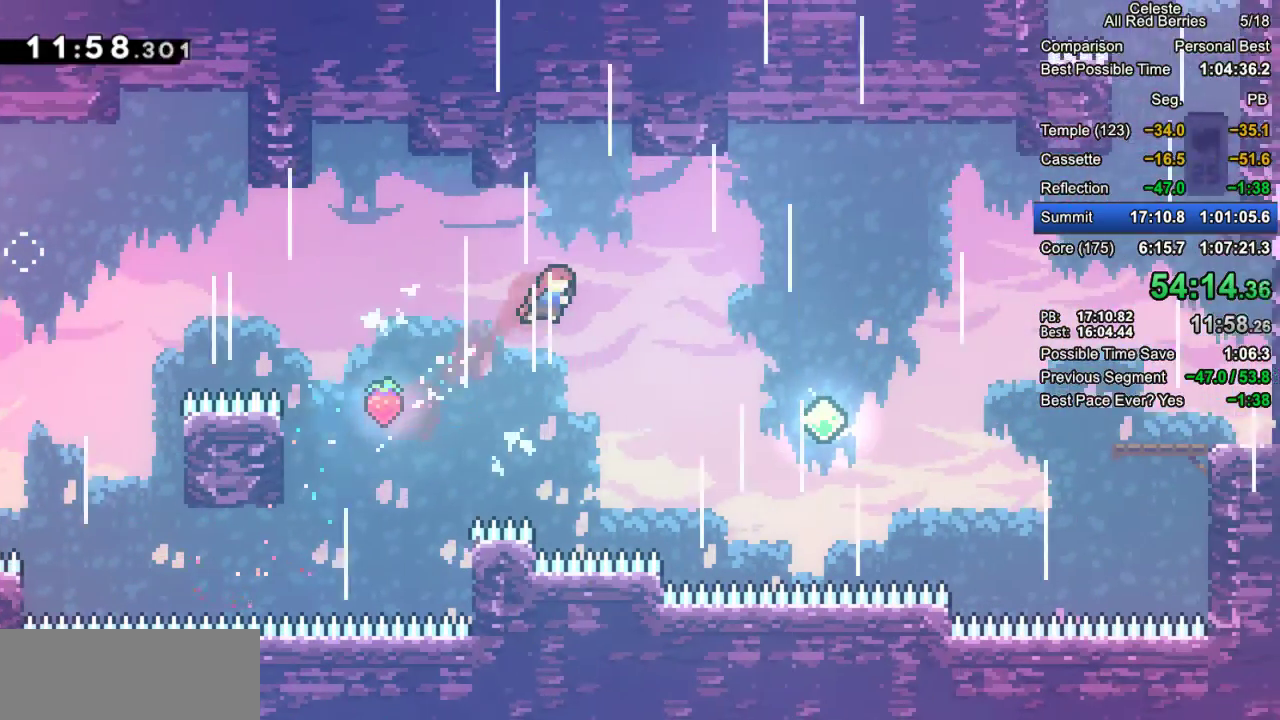
{"keys": ["dash", "grab", "right"], "events": [[167, "up", "up"], [350, "dash", "down"]]}
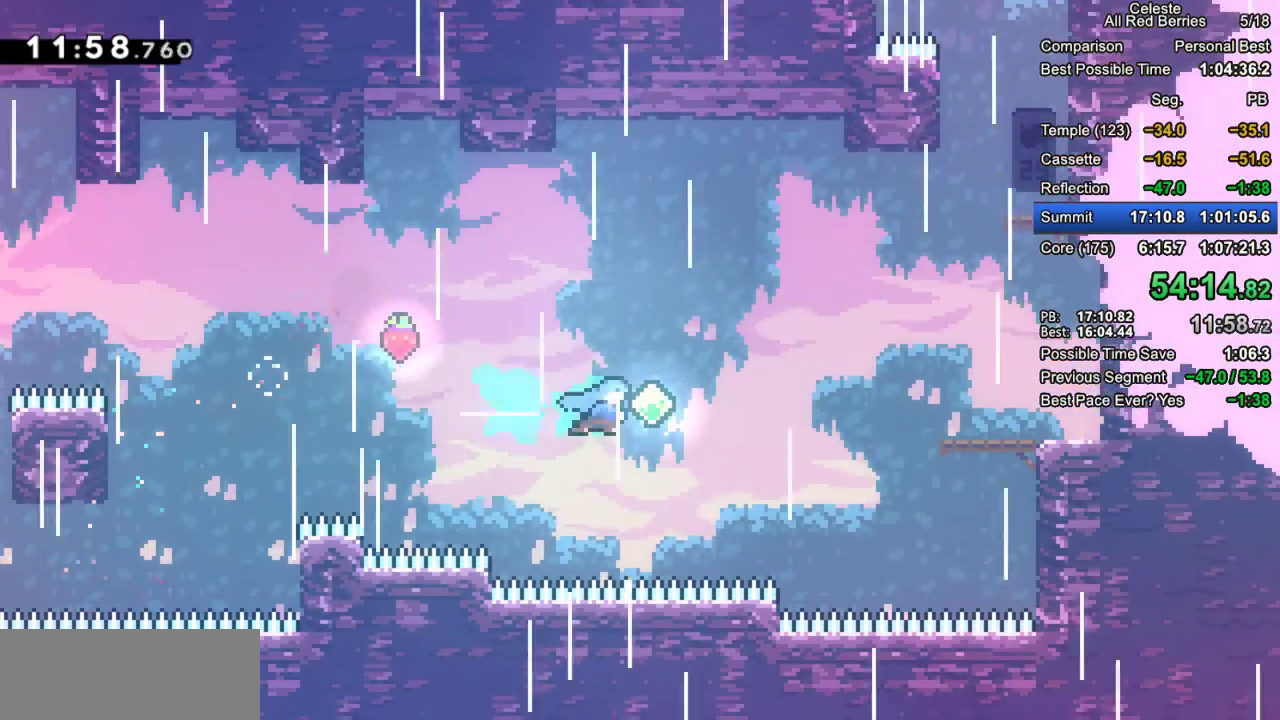
{"keys": ["grab", "right", "up"], "events": [[133, "dash", "up"], [133, "up", "down"], [217, "dash", "down"], [417, "dash", "up"]]}
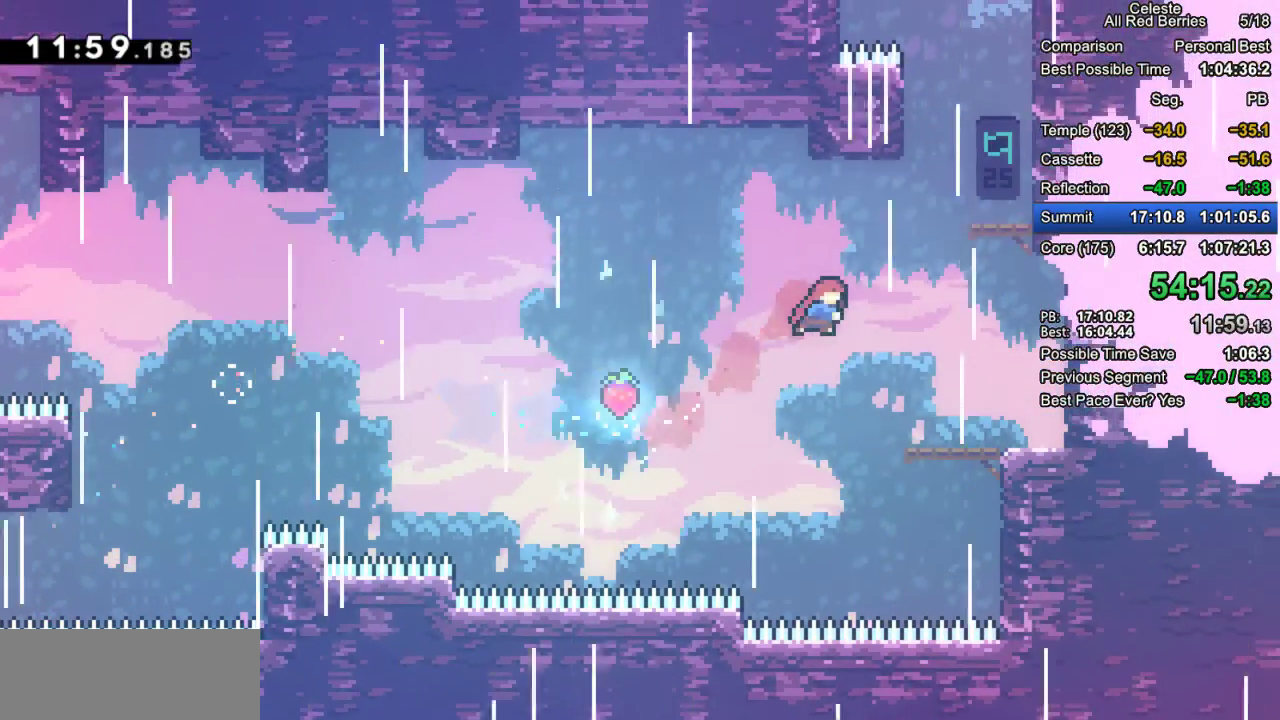
{"keys": [], "events": [[50, "dash", "down"], [333, "dash", "up"], [383, "grab", "up"], [383, "up", "up"], [467, "right", "up"]]}
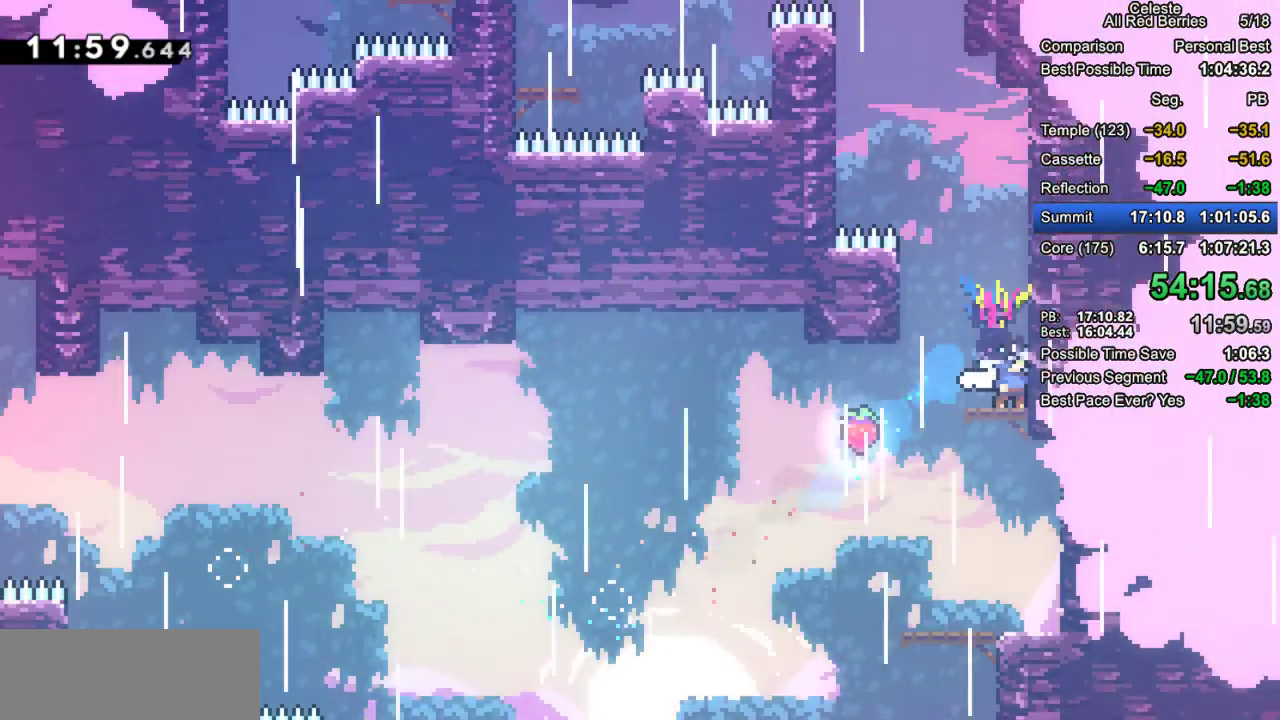
{"keys": ["up"], "events": [[200, "jump2", "down"], [250, "up", "down"], [300, "jump2", "up"], [400, "dash", "down"], [483, "dash", "up"]]}
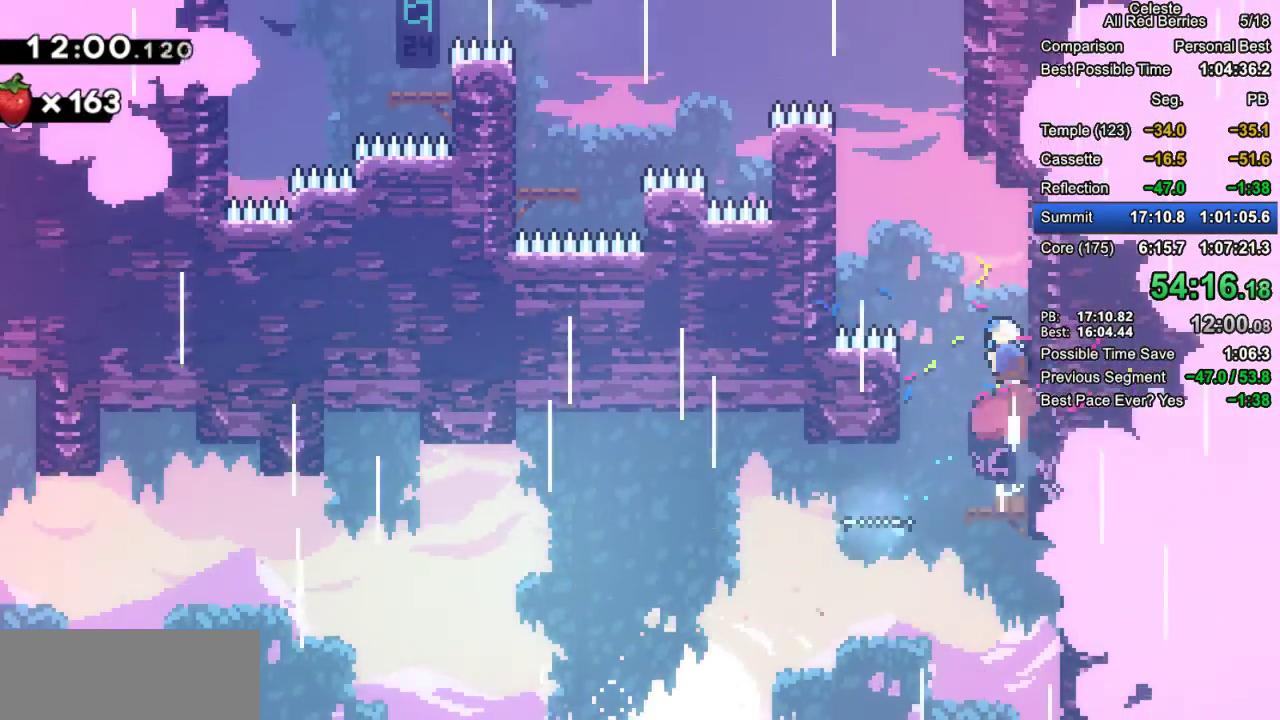
{"keys": ["grab", "jump2", "right"], "events": [[33, "left", "down"], [83, "jump2", "down"], [83, "up", "up"], [317, "grab", "down"], [367, "jump2", "up"], [367, "right", "down"], [417, "jump2", "down"], [417, "left", "up"]]}
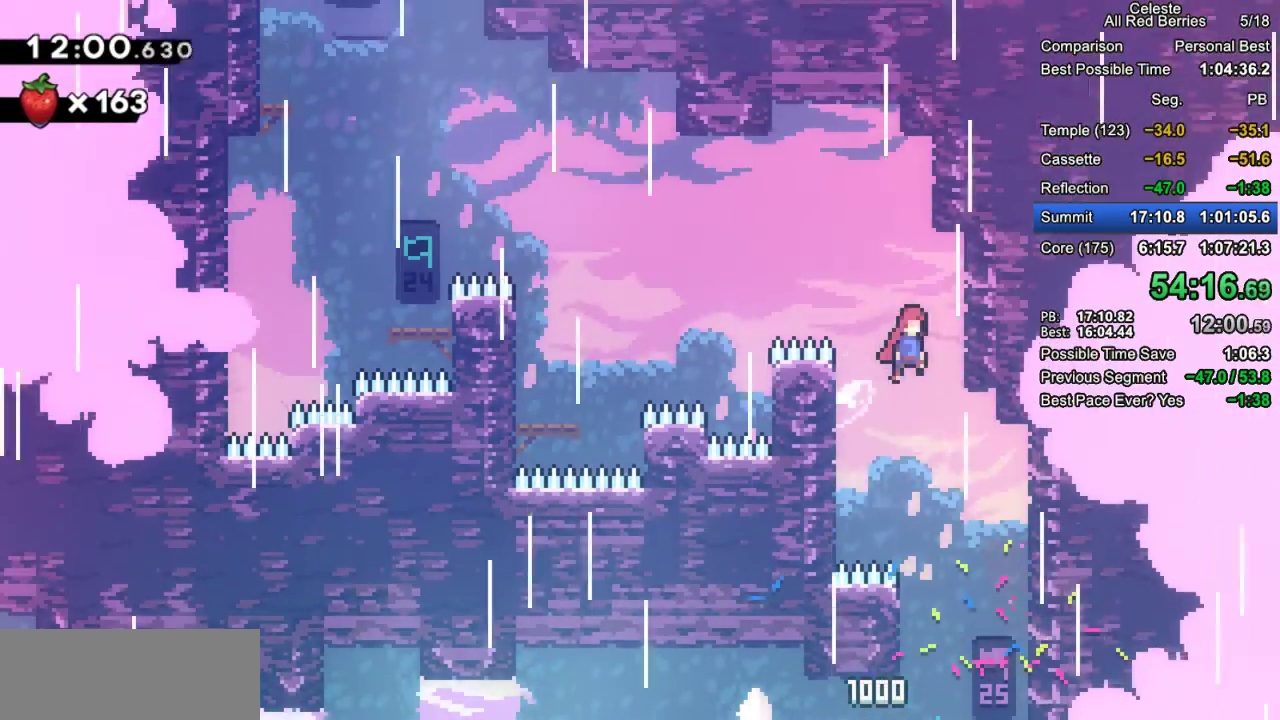
{"keys": ["dash", "grab", "left"], "events": [[50, "jump2", "up"], [100, "left", "down"], [100, "right", "up"], [150, "jump2", "down"], [333, "dash", "down"], [333, "jump2", "up"]]}
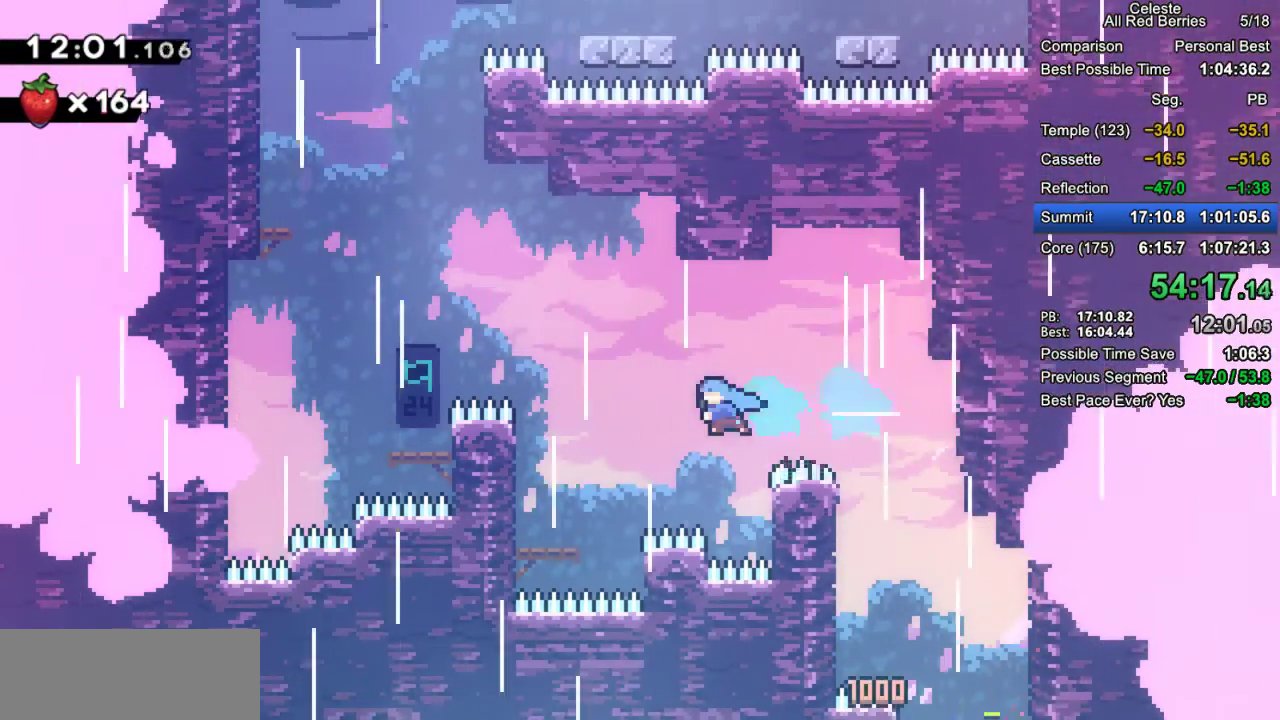
{"keys": ["grab", "jump"], "events": [[67, "dash", "up"], [400, "jump", "down"], [433, "left", "up"]]}
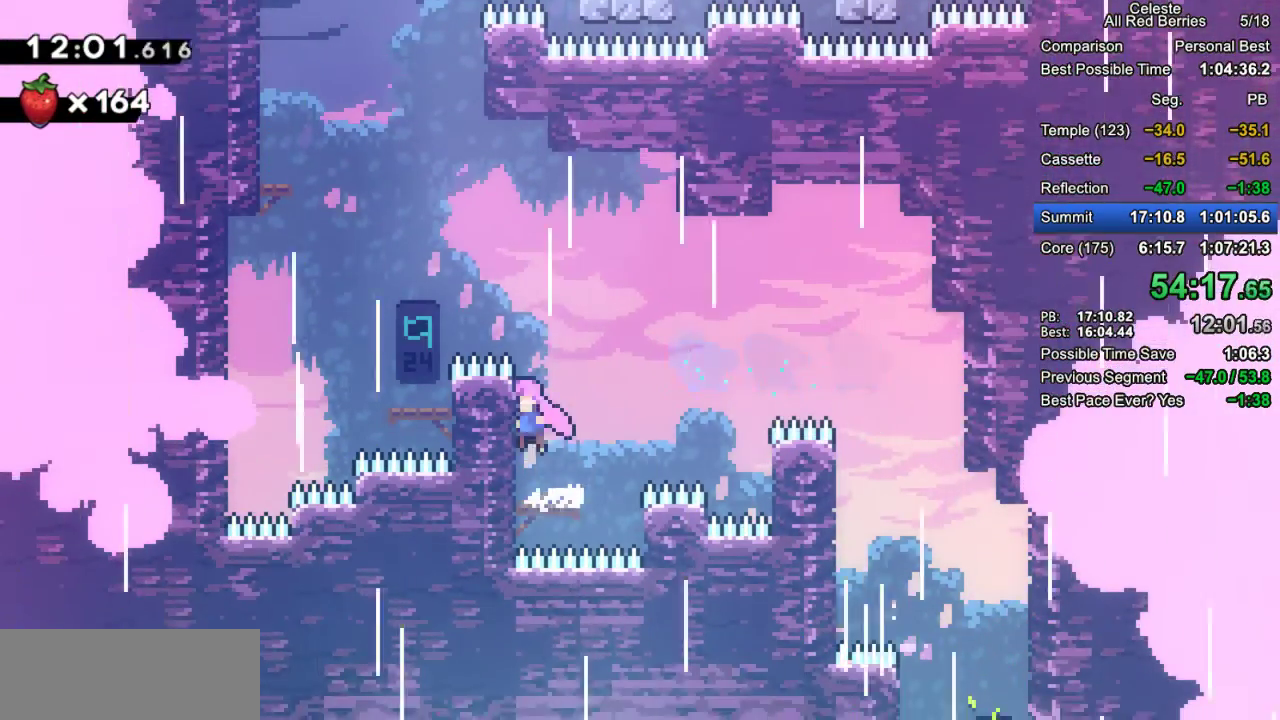
{"keys": ["dash", "grab", "jump", "up"], "events": [[33, "jump2", "down"], [83, "up", "down"], [133, "jump2", "up"], [217, "jump2", "down"], [367, "jump2", "up"], [417, "dash", "down"]]}
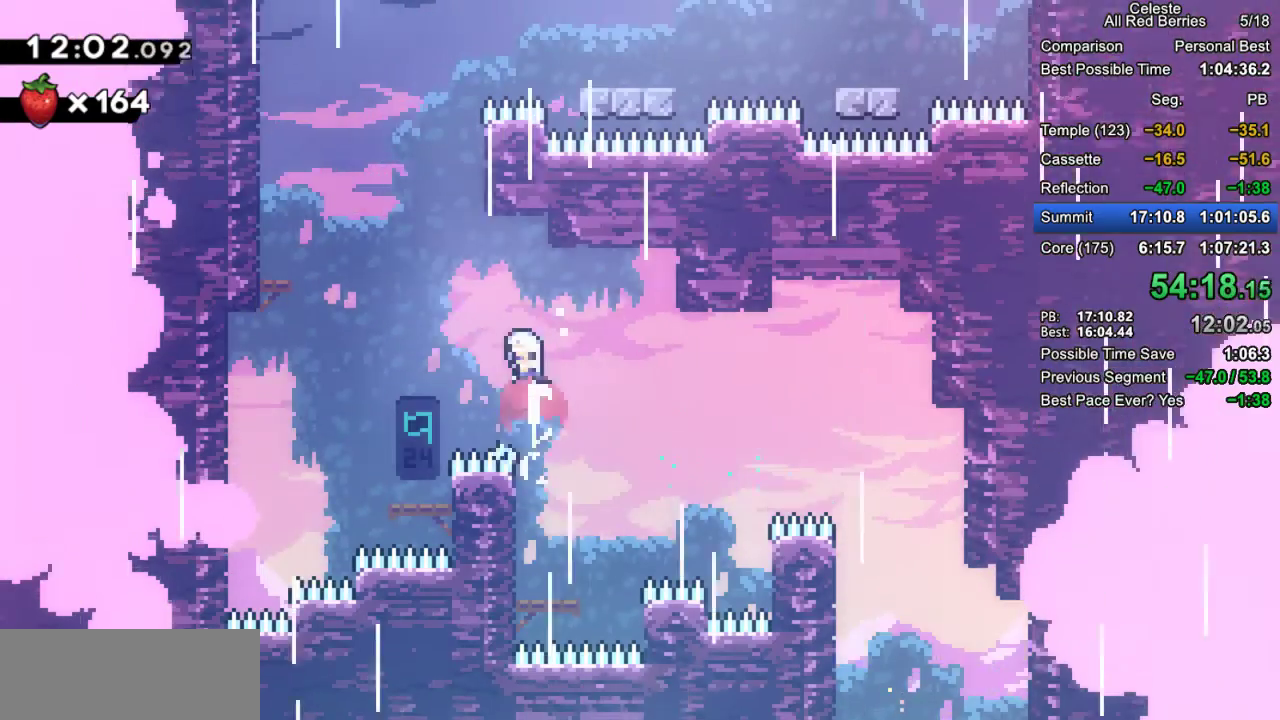
{"keys": ["dash", "grab", "jump", "right", "up"], "events": [[50, "dash", "up"], [150, "jump2", "down"], [333, "right", "down"], [417, "dash", "down"], [467, "jump2", "up"]]}
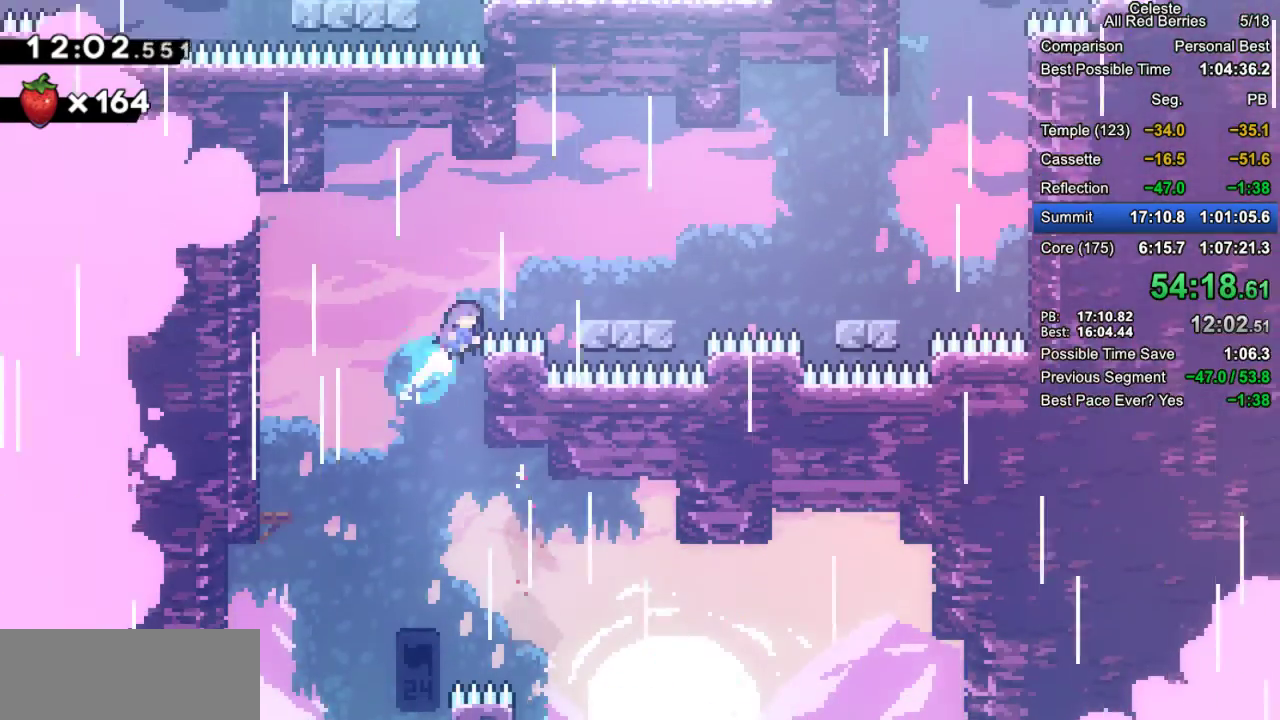
{"keys": ["dash", "grab", "jump2", "right"], "events": [[167, "dash", "up"], [167, "jump", "up"], [250, "up", "up"], [300, "right", "up"], [433, "dash", "down"], [433, "right", "down"], [483, "jump2", "down"]]}
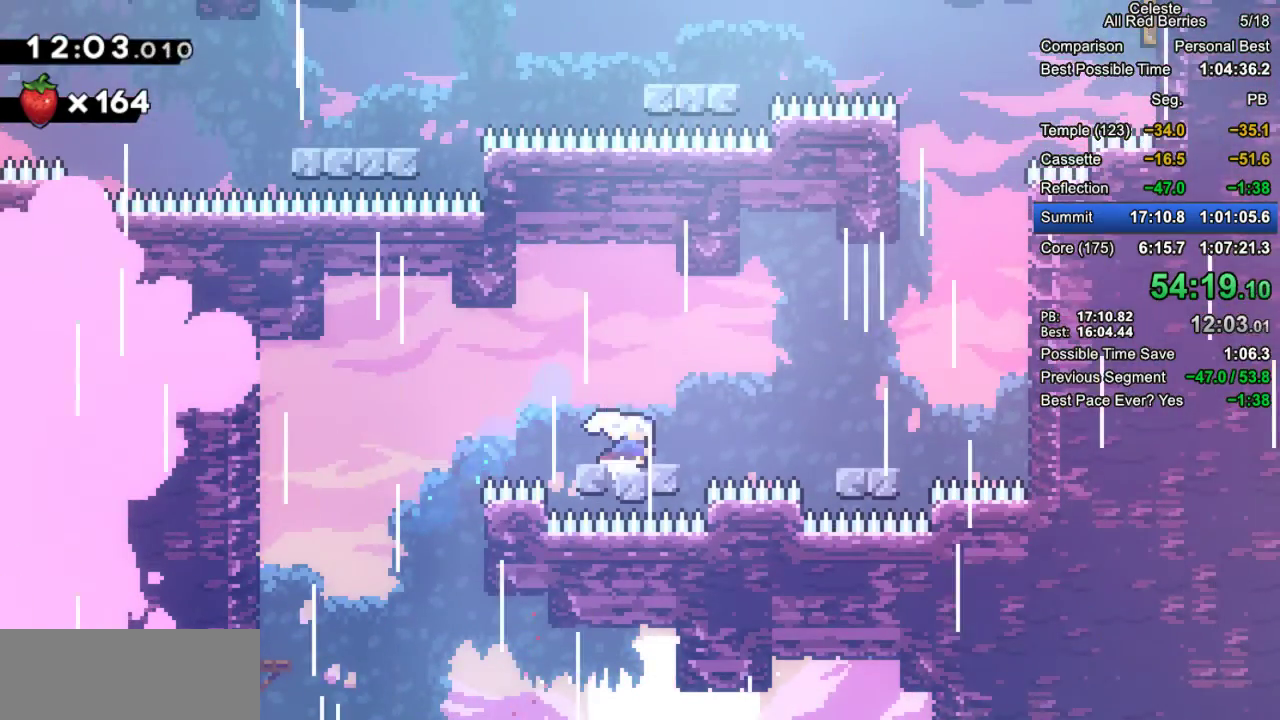
{"keys": ["dash", "grab", "up"], "events": [[33, "dash", "up"], [83, "jump2", "up"], [317, "jump2", "down"], [450, "jump2", "up"], [450, "right", "up"], [450, "up", "down"], [500, "dash", "down"]]}
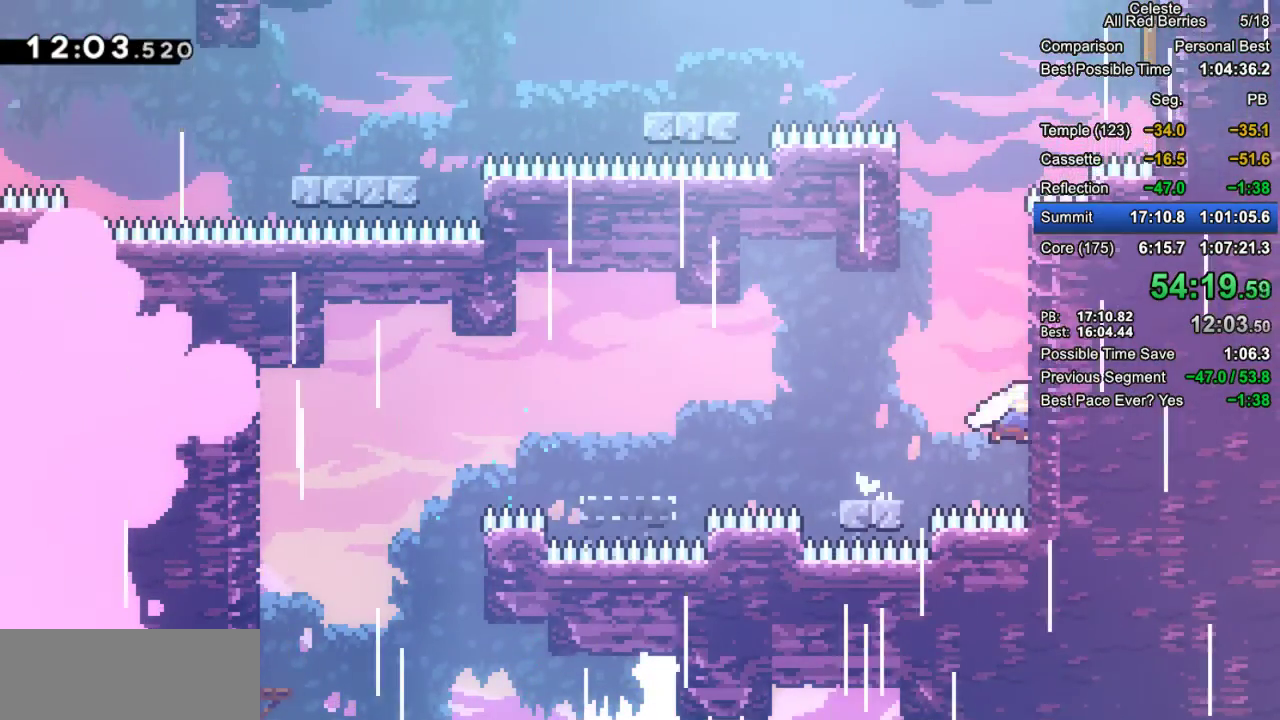
{"keys": ["grab", "jump2", "right", "up"], "events": [[150, "dash", "up"], [150, "left", "down"], [233, "jump2", "down"], [383, "jump2", "up"], [417, "right", "down"], [467, "jump2", "down"], [467, "left", "up"]]}
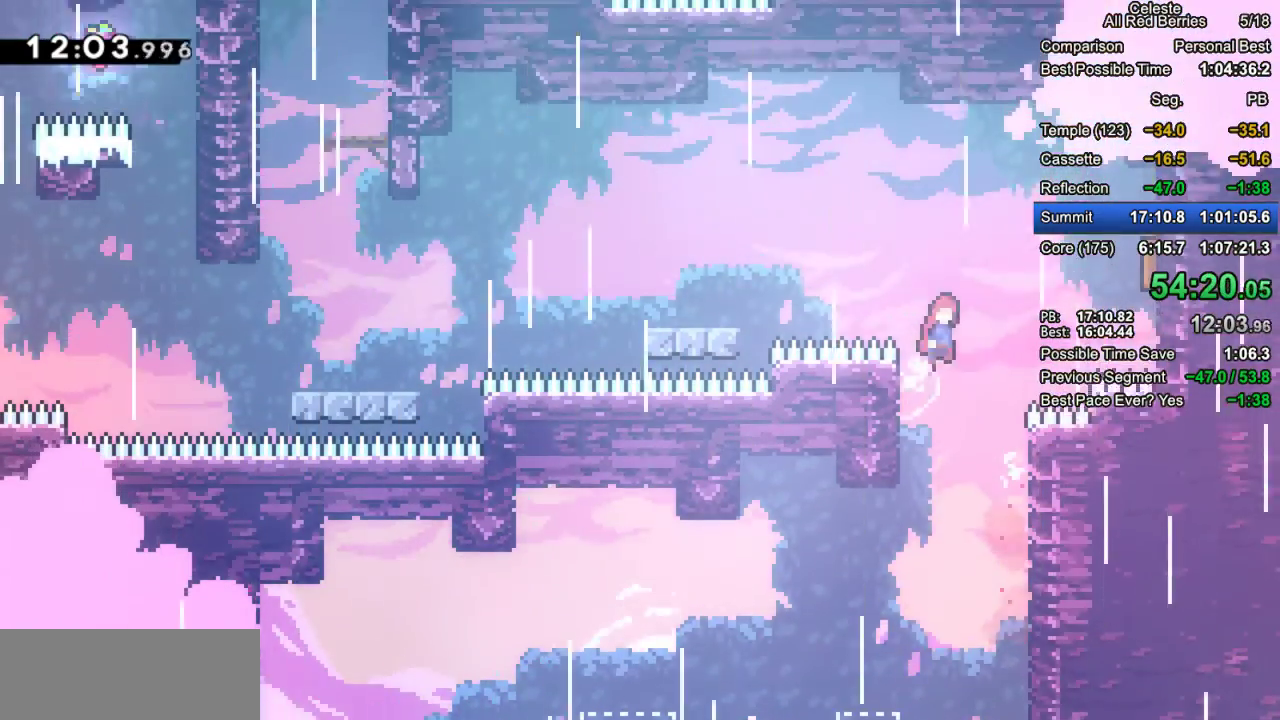
{"keys": ["grab", "left"], "events": [[67, "left", "down"], [117, "dash", "down"], [117, "jump2", "up"], [117, "right", "up"], [483, "dash", "up"], [483, "up", "up"]]}
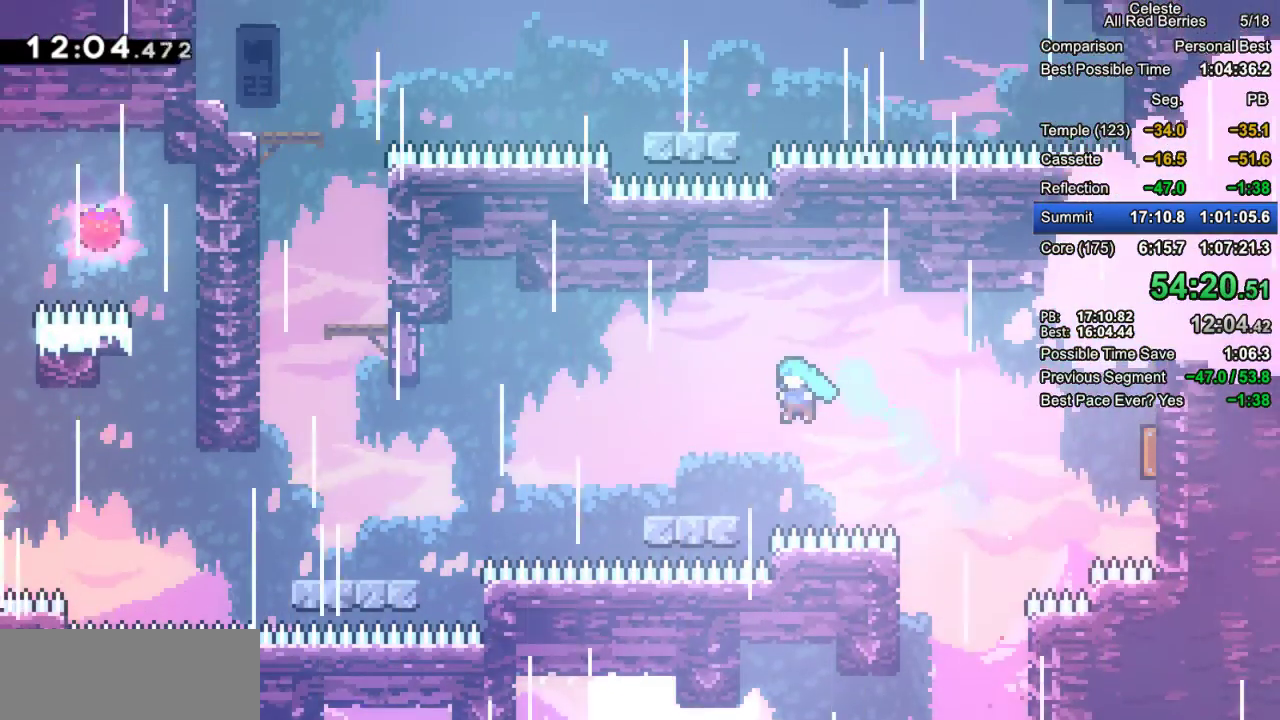
{"keys": ["grab", "jump2", "left"], "events": [[167, "left", "up"], [267, "down", "down"], [317, "dash", "down"], [317, "left", "down"], [400, "dash", "up"], [450, "down", "up"], [500, "jump2", "down"]]}
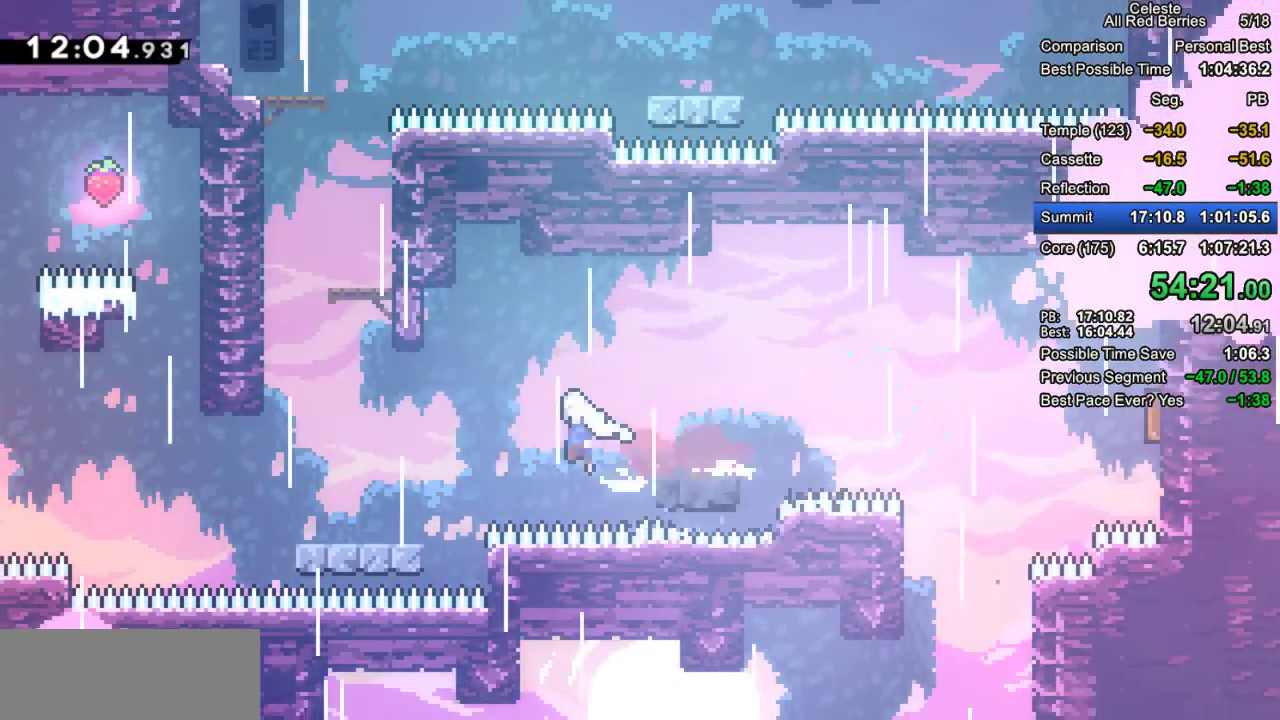
{"keys": ["dash", "grab", "right", "up"], "events": [[100, "grab", "up"], [150, "jump2", "up"], [150, "left", "up"], [183, "right", "down"], [283, "grab", "down"], [383, "dash", "down"], [417, "up", "down"]]}
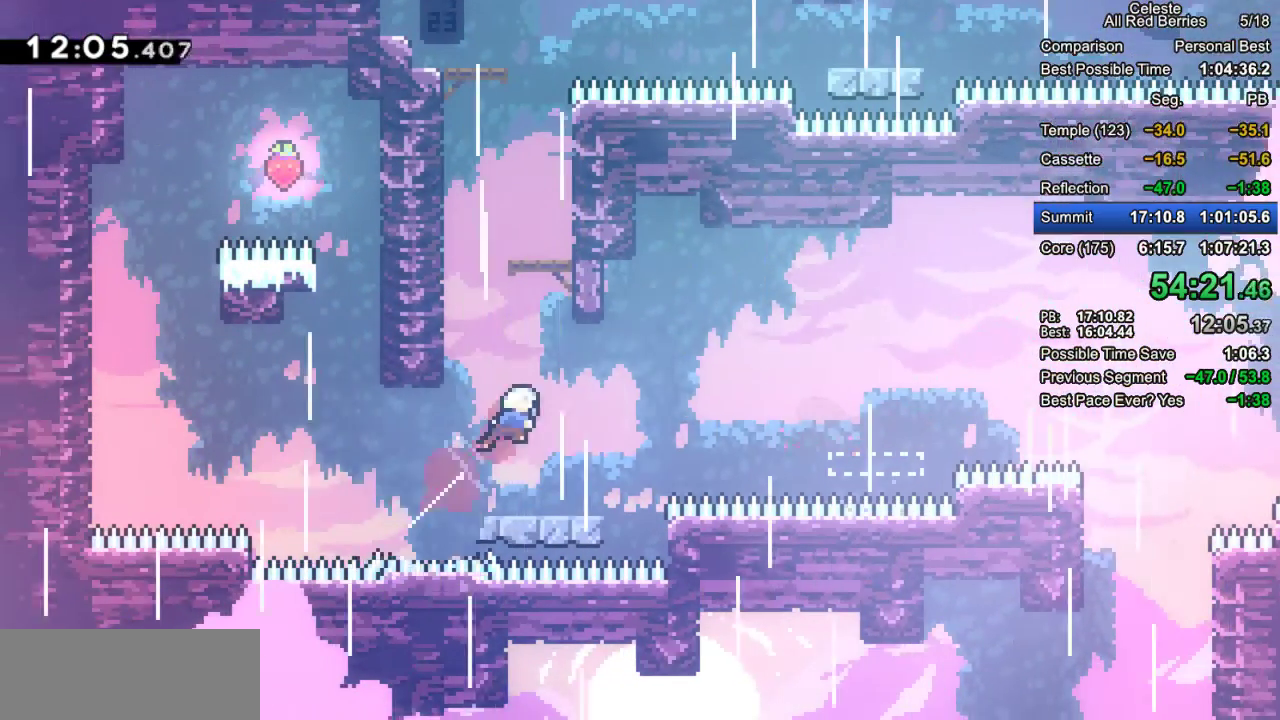
{"keys": [], "events": [[167, "dash", "up"], [200, "right", "up"], [200, "up", "up"], [250, "left", "down"], [350, "grab", "up"], [400, "left", "up"]]}
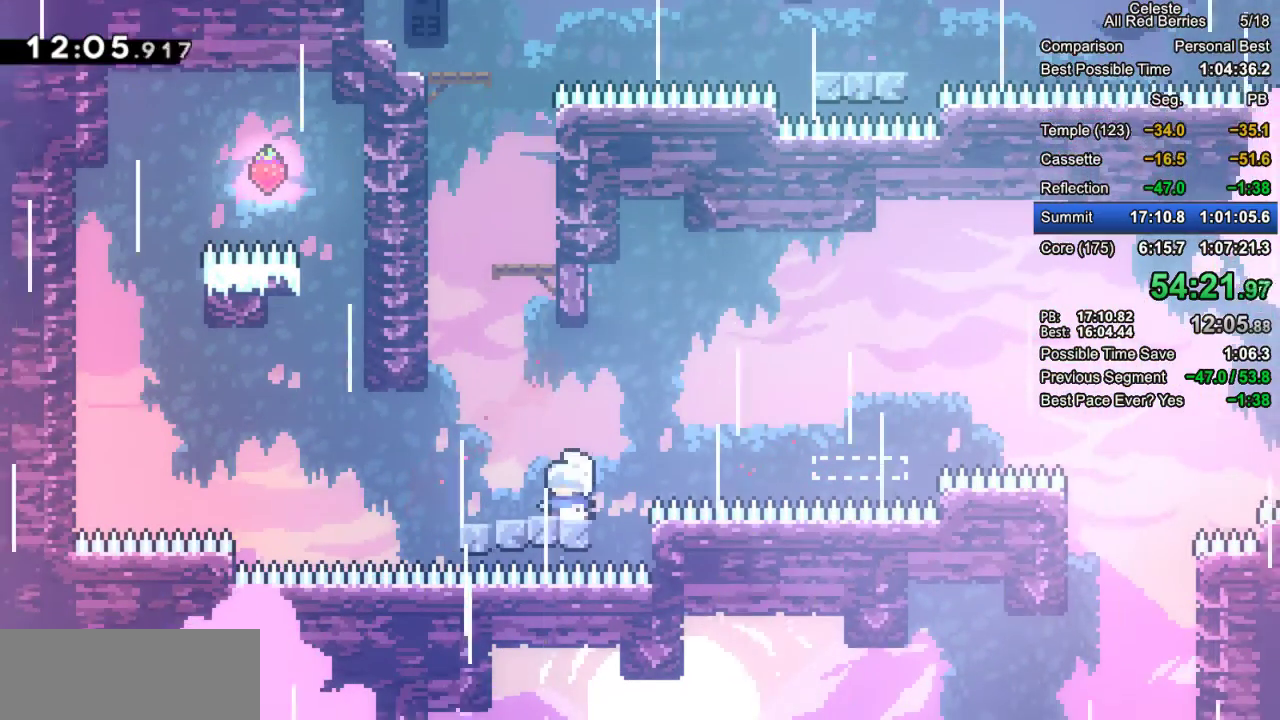
{"keys": ["grab", "jump2", "left"], "events": [[83, "left", "down"], [367, "grab", "down"], [400, "jump2", "down"]]}